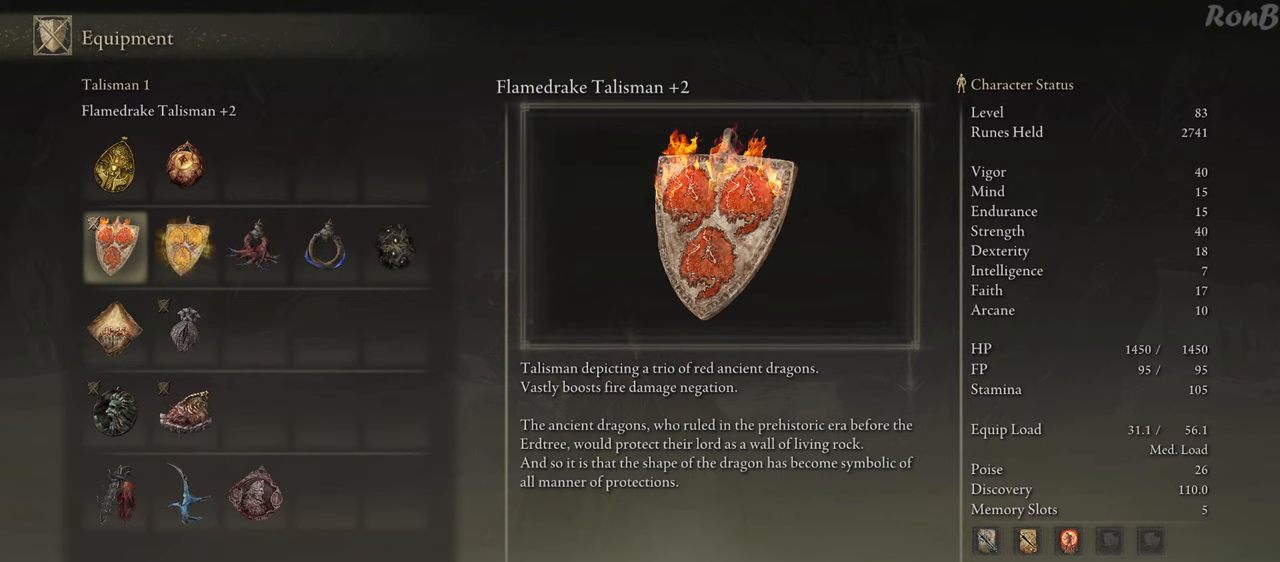
Gameplay with a controller (PlayStation layout); each line is a JSON object with the inputs held at the frame after it. "events" lists button and stick changes between this image and that frame as [ms after this image, input, new state], when the widget could be followed in between.
{"buttons": [], "left_stick": "center", "right_stick": "center", "events": []}
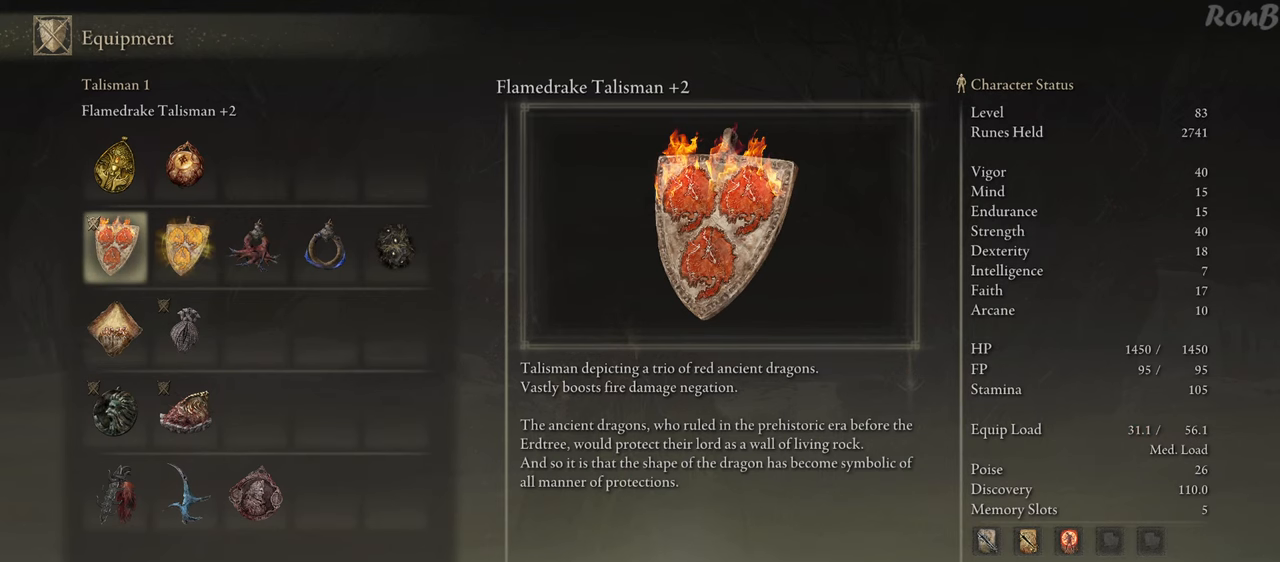
{"buttons": [], "left_stick": "center", "right_stick": "center", "events": []}
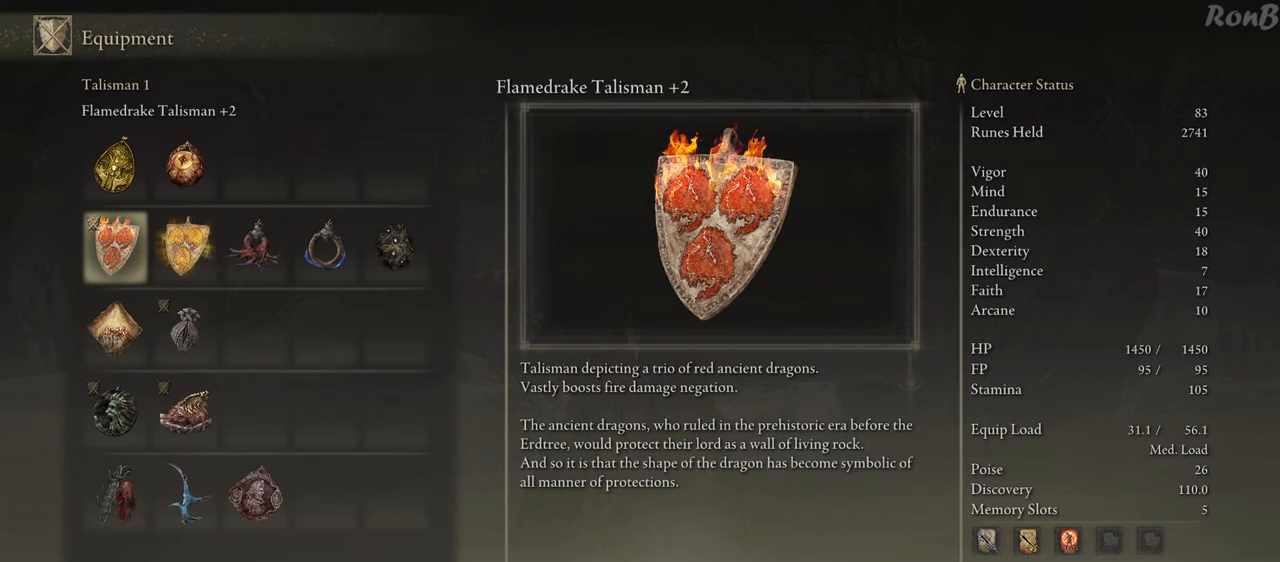
{"buttons": [], "left_stick": "center", "right_stick": "center", "events": [[333, "CIRCLE", "down"], [417, "CIRCLE", "up"]]}
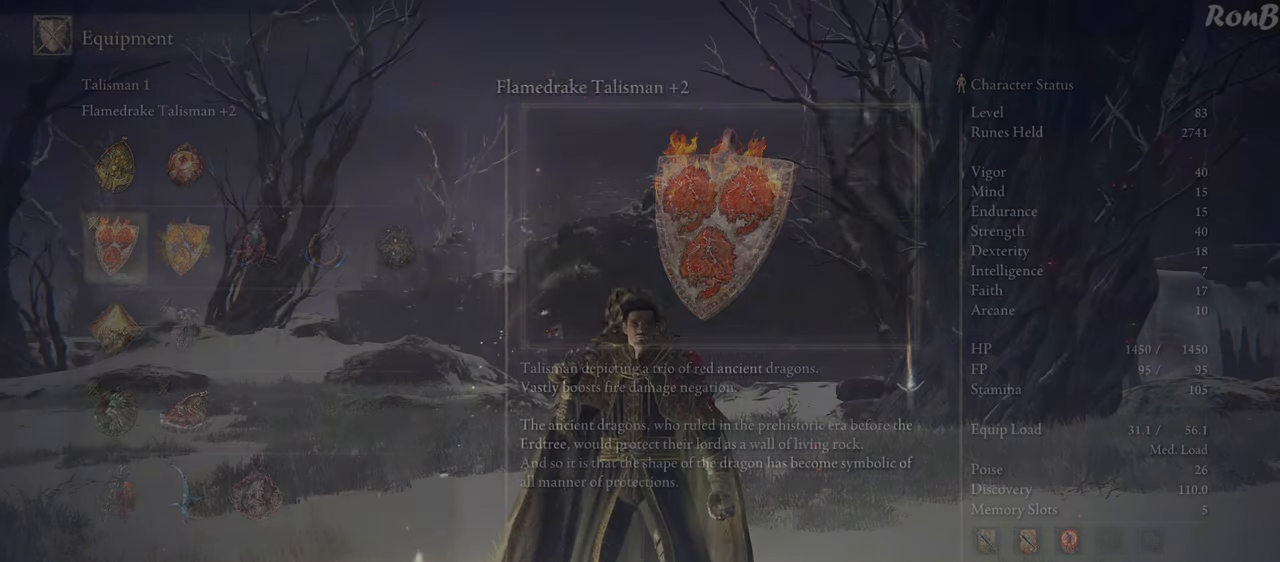
{"buttons": [], "left_stick": "center", "right_stick": "center", "events": []}
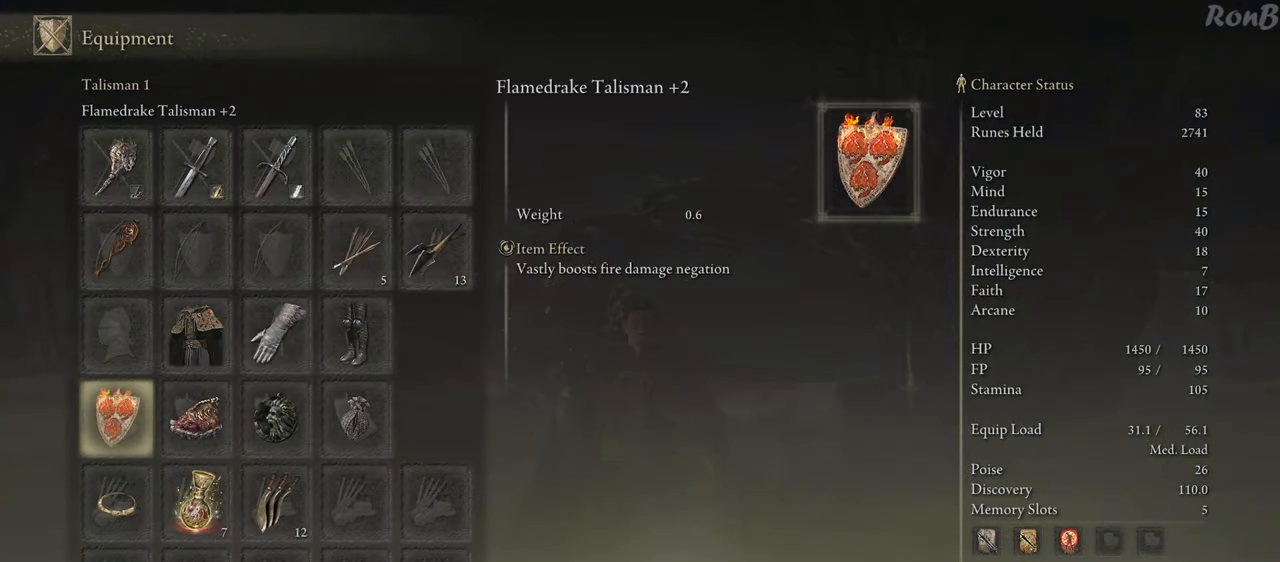
{"buttons": ["DPAD_RIGHT"], "left_stick": "center", "right_stick": "center", "events": [[483, "DPAD_RIGHT", "down"]]}
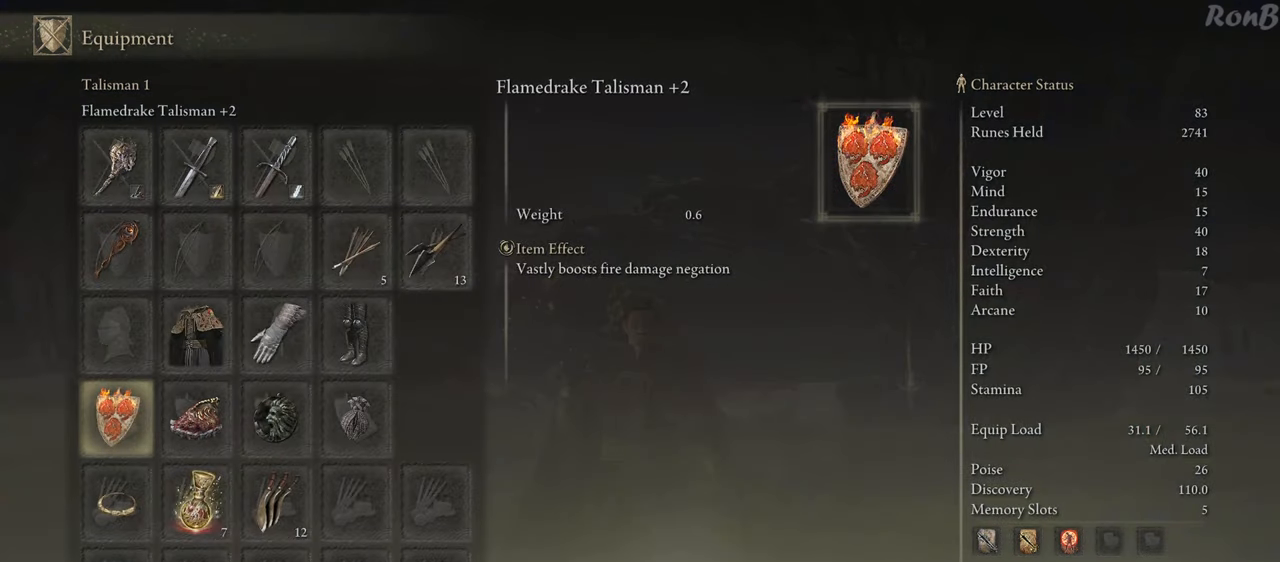
{"buttons": [], "left_stick": "center", "right_stick": "center", "events": [[333, "DPAD_RIGHT", "up"]]}
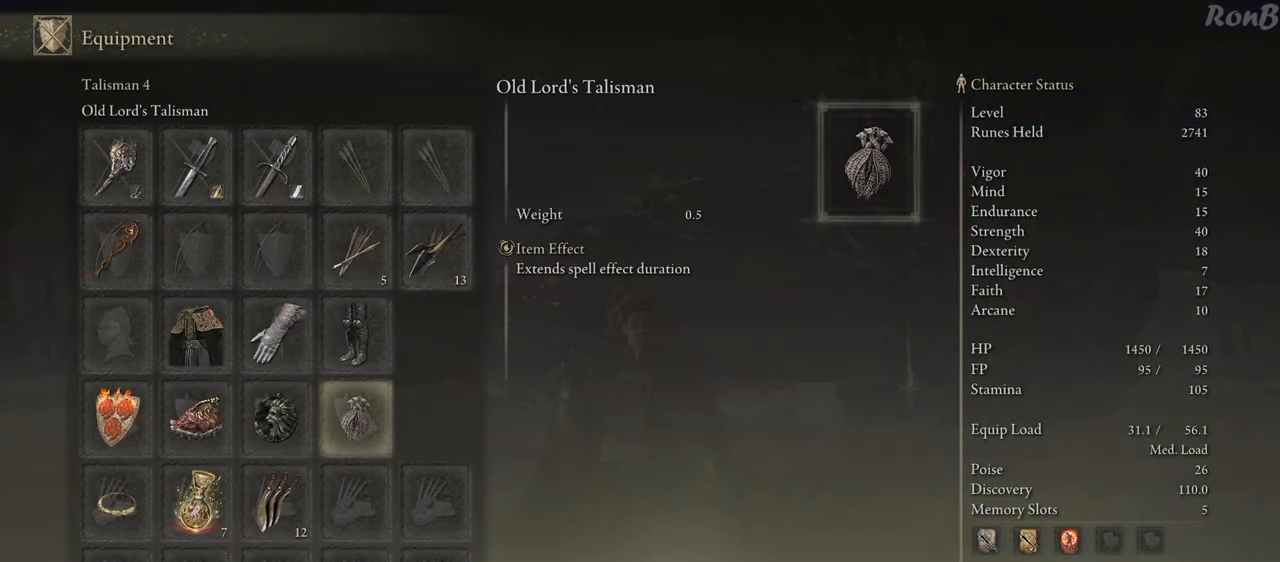
{"buttons": [], "left_stick": "center", "right_stick": "center", "events": []}
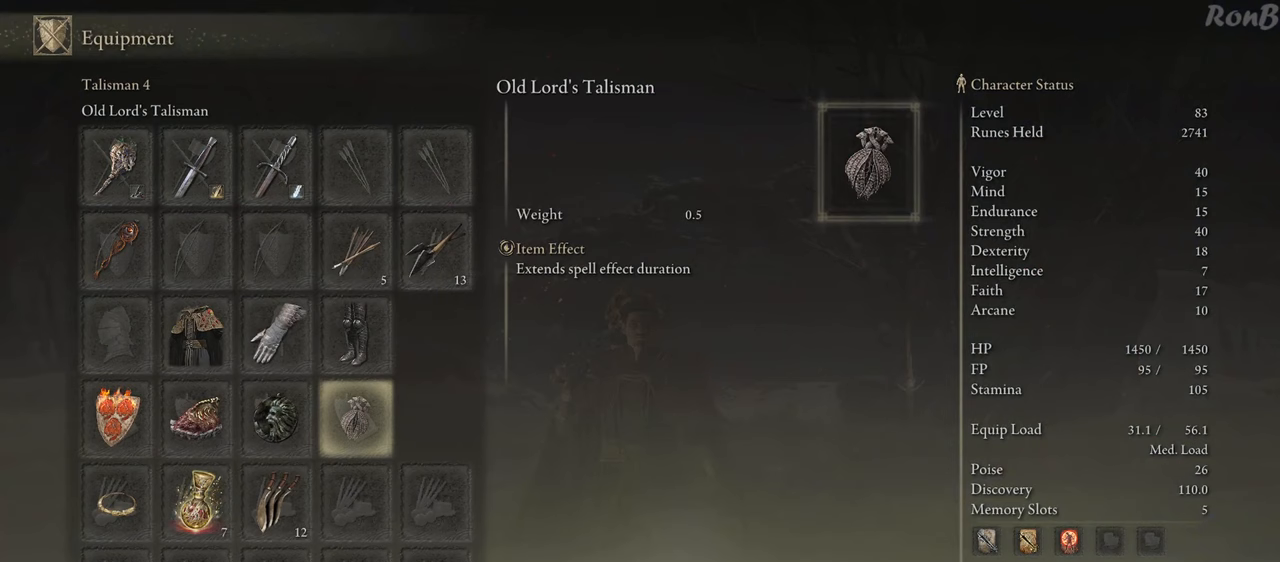
{"buttons": ["DPAD_LEFT"], "left_stick": "center", "right_stick": "center", "events": [[483, "DPAD_LEFT", "down"]]}
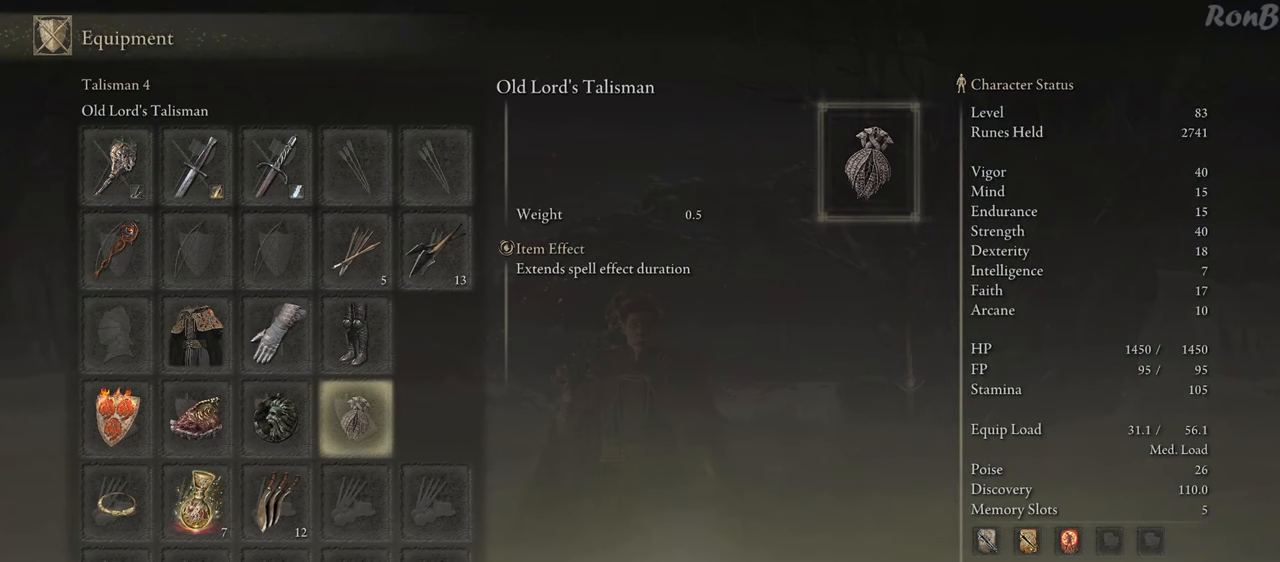
{"buttons": [], "left_stick": "center", "right_stick": "center", "events": [[100, "DPAD_LEFT", "up"]]}
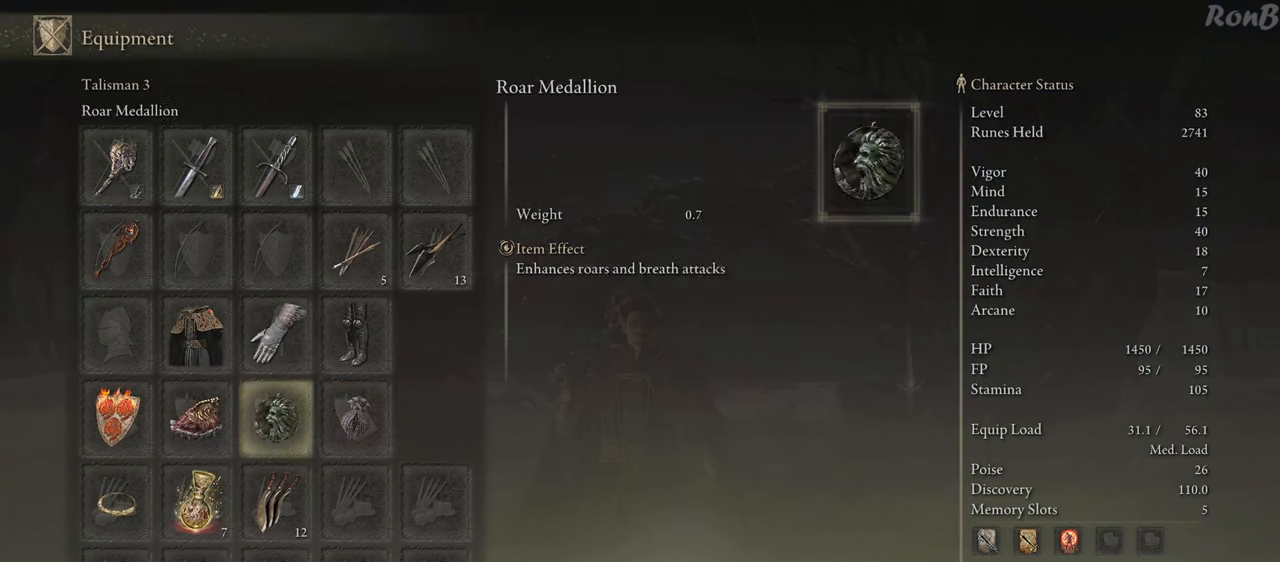
{"buttons": [], "left_stick": "center", "right_stick": "center", "events": []}
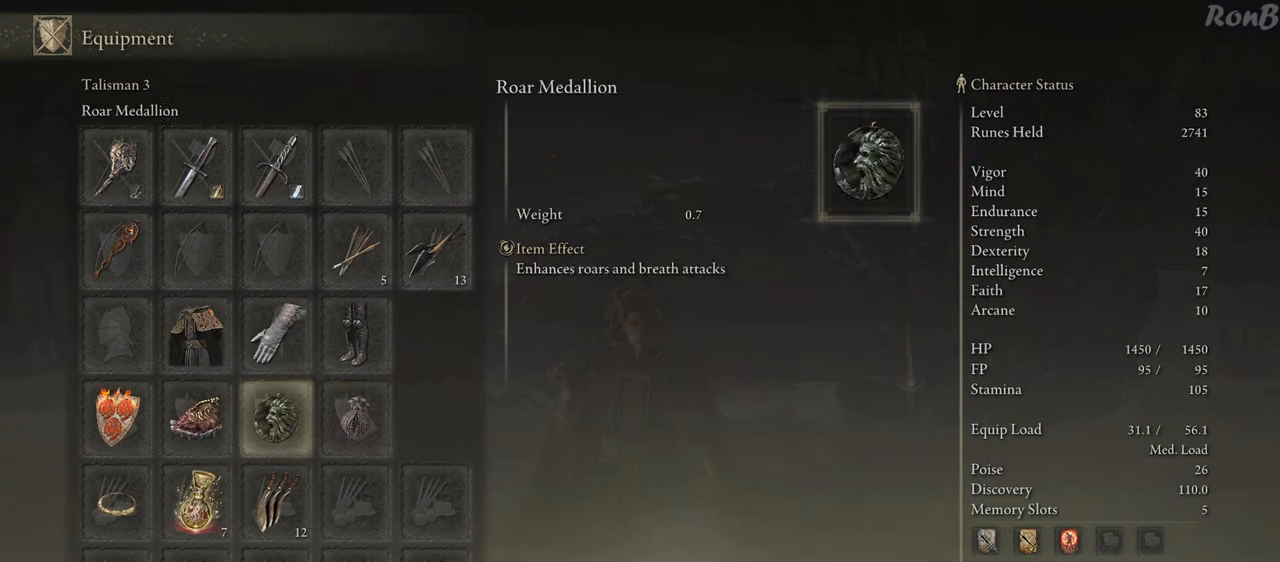
{"buttons": [], "left_stick": "center", "right_stick": "center", "events": []}
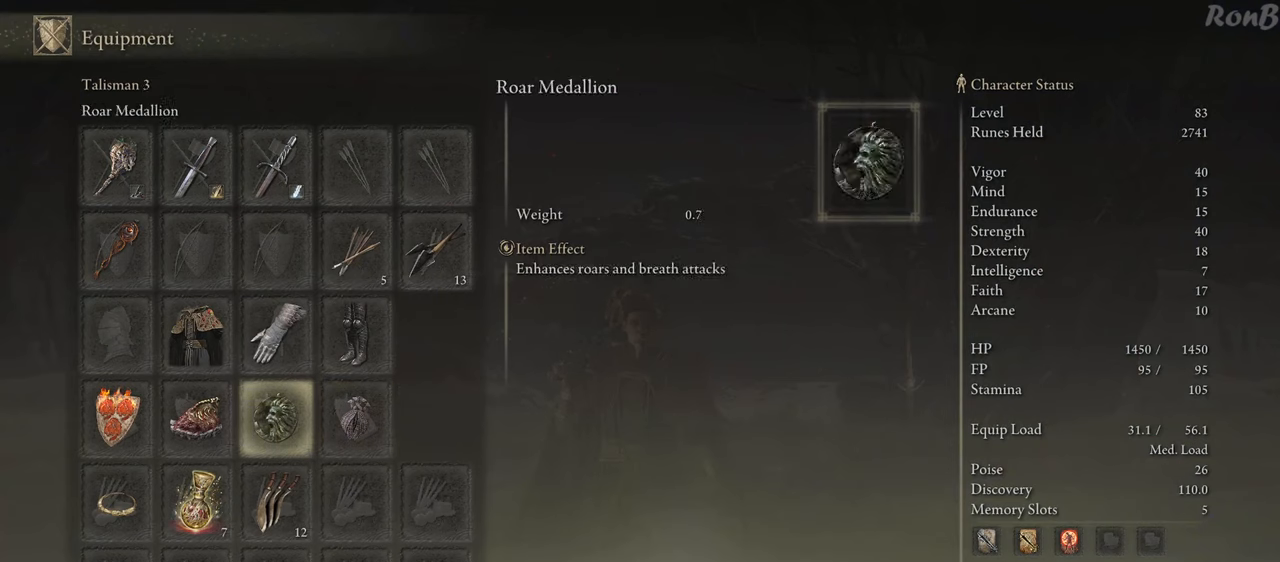
{"buttons": [], "left_stick": "center", "right_stick": "center", "events": []}
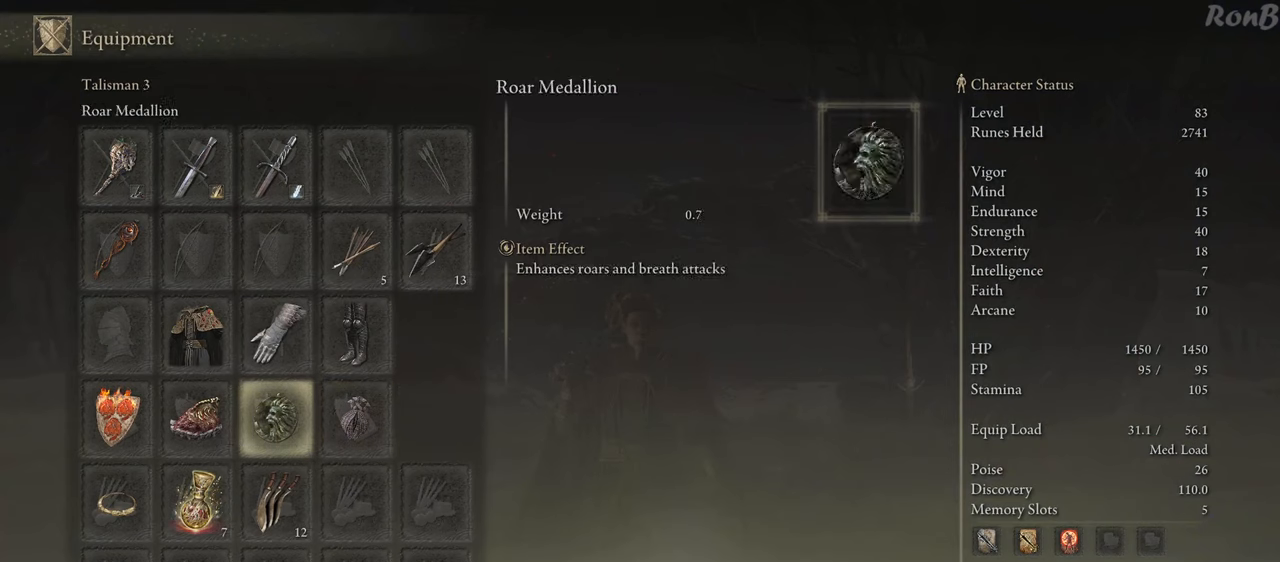
{"buttons": [], "left_stick": "center", "right_stick": "center", "events": []}
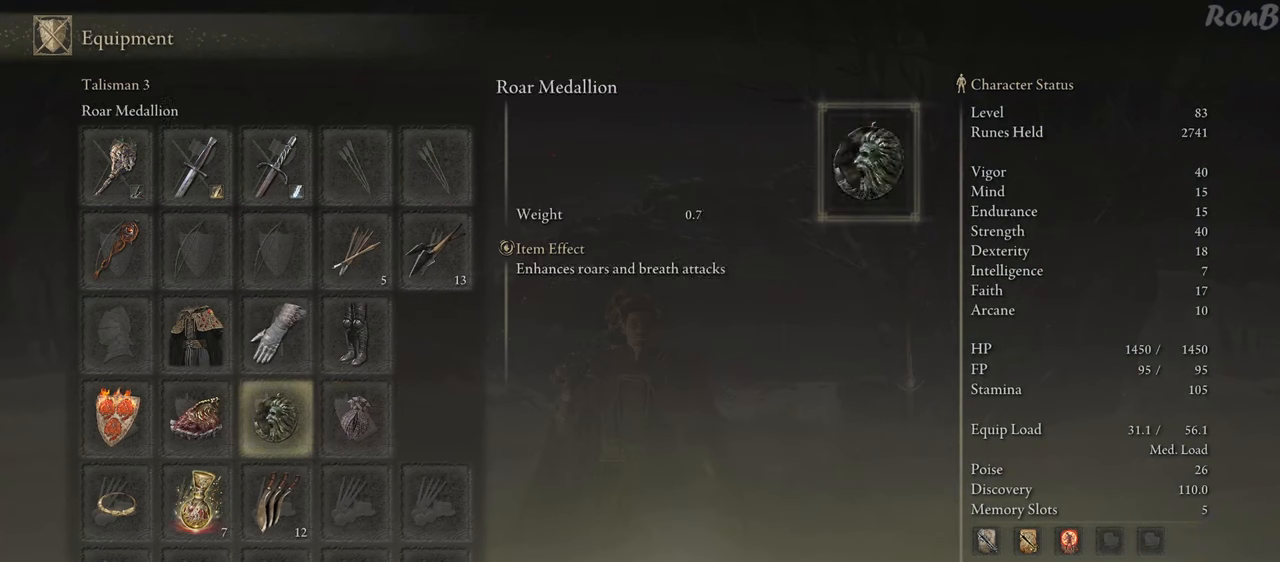
{"buttons": [], "left_stick": "center", "right_stick": "center", "events": []}
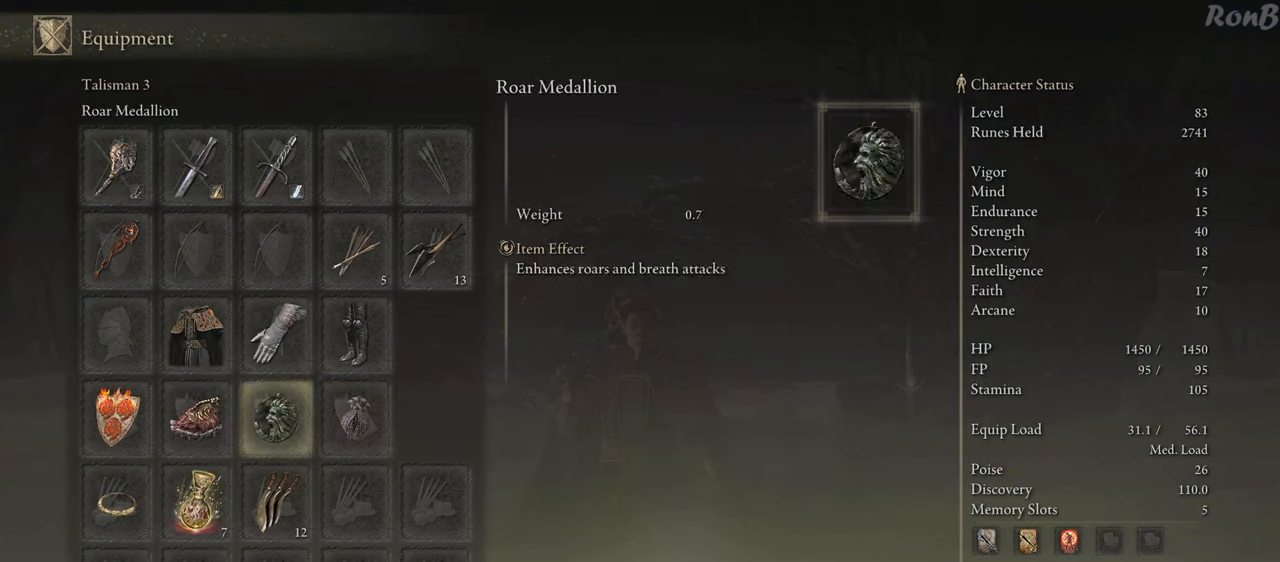
{"buttons": [], "left_stick": "center", "right_stick": "center", "events": []}
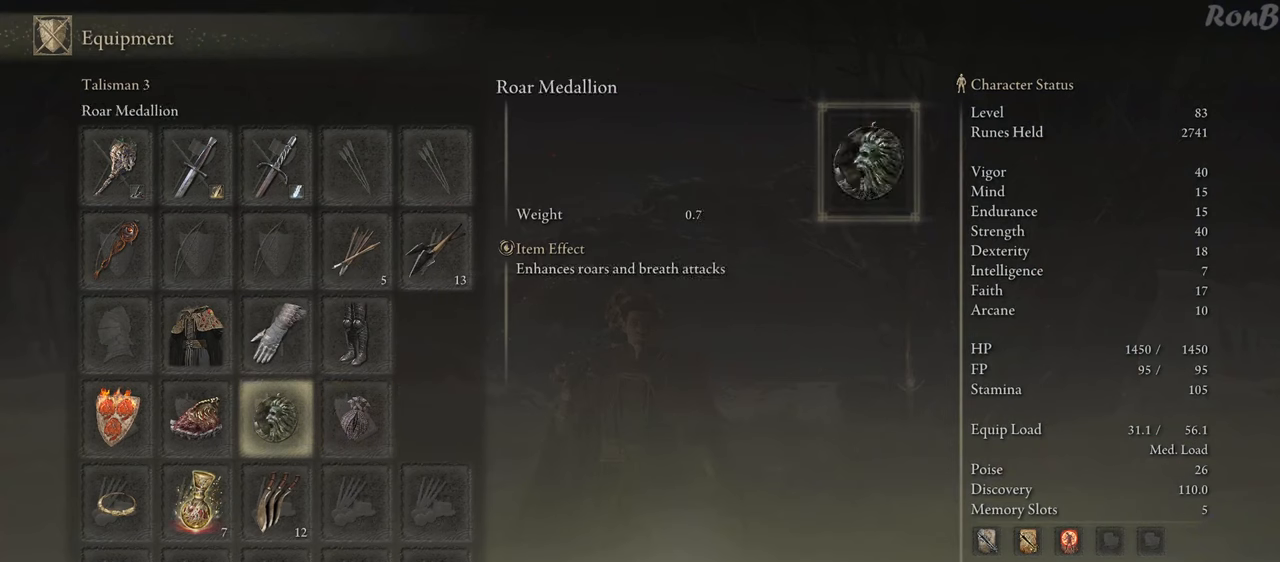
{"buttons": [], "left_stick": "center", "right_stick": "center", "events": []}
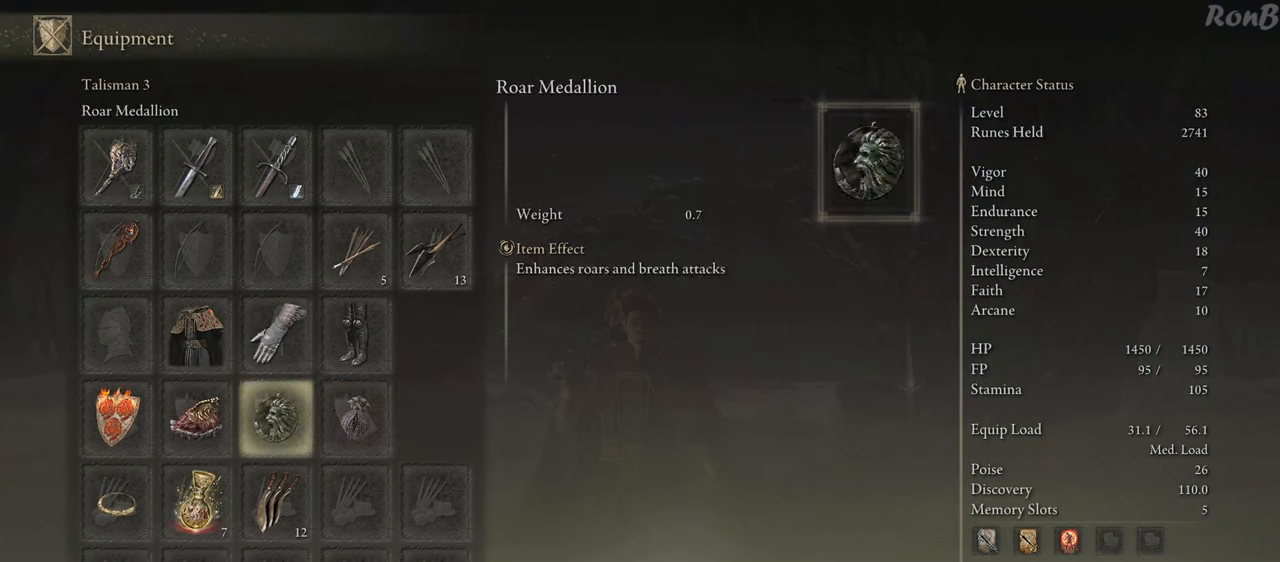
{"buttons": [], "left_stick": "center", "right_stick": "center", "events": []}
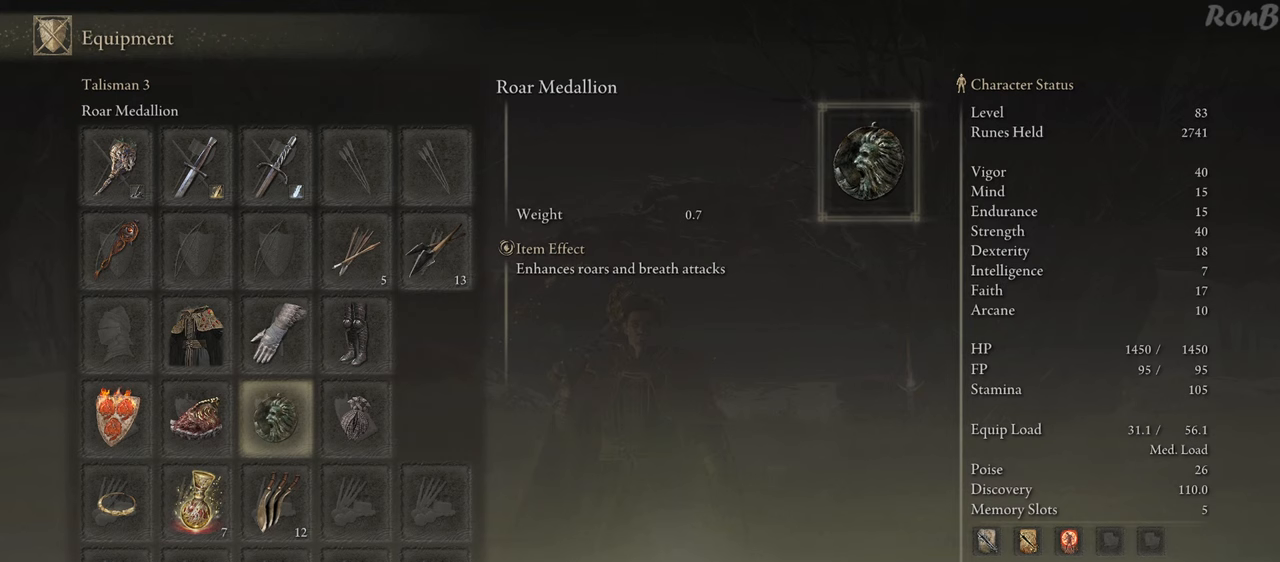
{"buttons": [], "left_stick": "center", "right_stick": "center", "events": []}
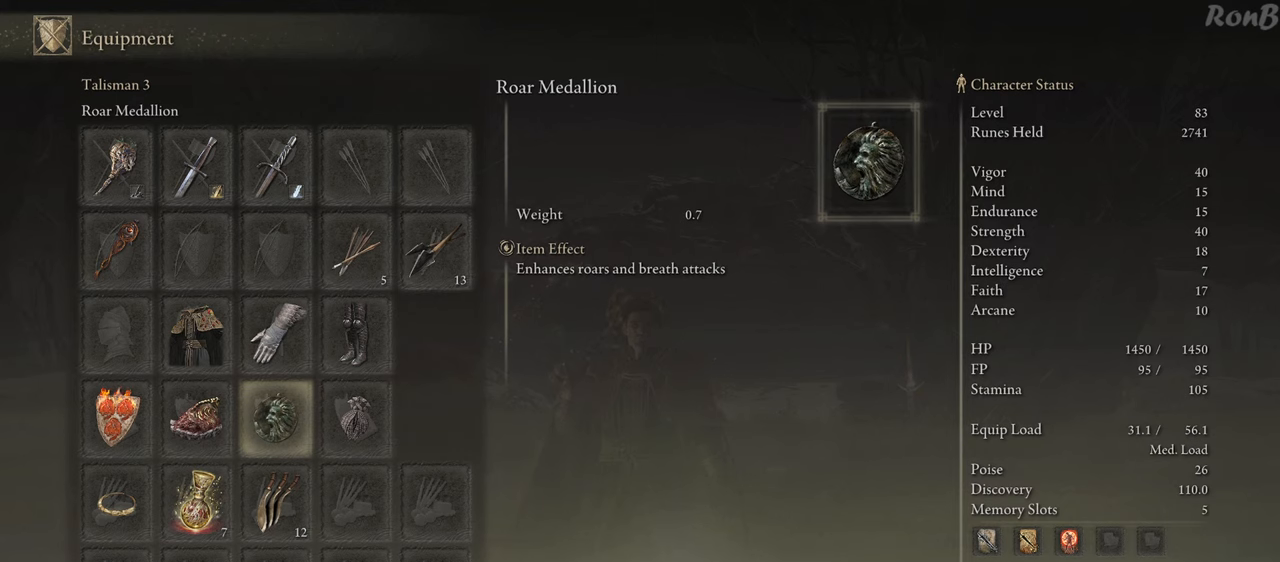
{"buttons": [], "left_stick": "center", "right_stick": "center", "events": [[200, "SQUARE", "down"], [283, "SQUARE", "up"], [433, "CROSS", "down"], [500, "CROSS", "up"]]}
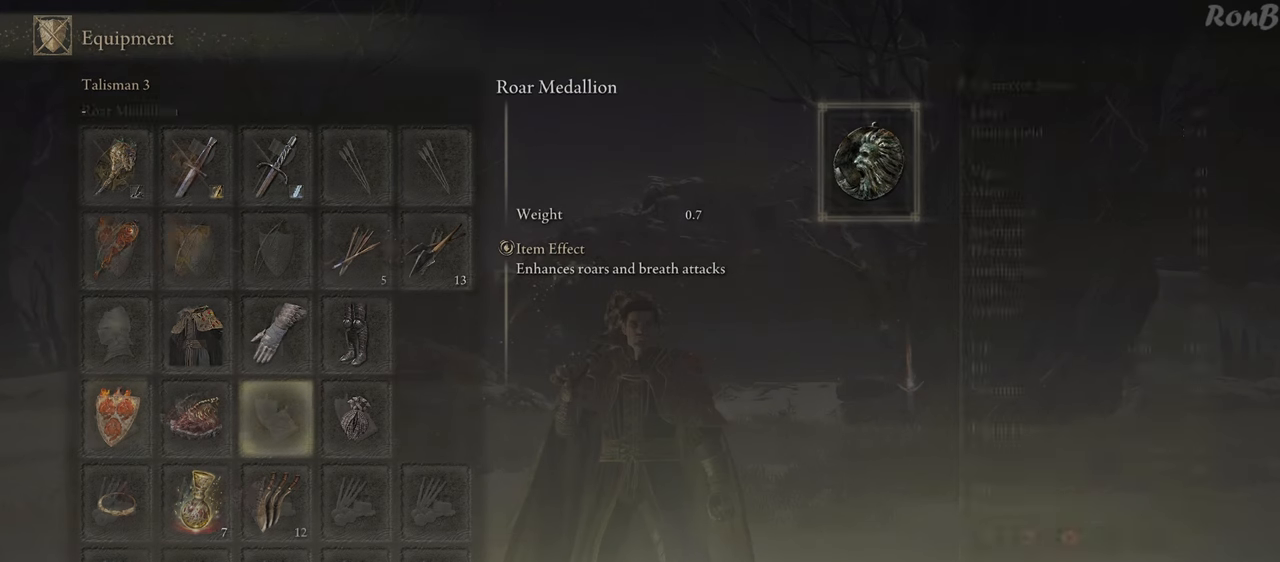
{"buttons": [], "left_stick": "center", "right_stick": "center", "events": []}
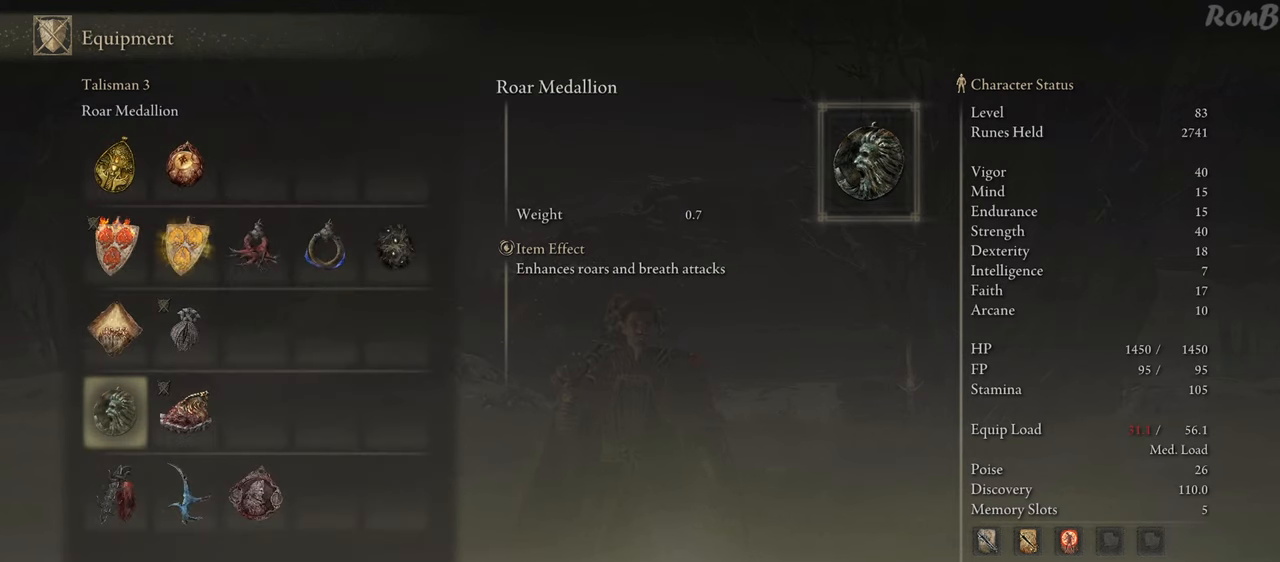
{"buttons": [], "left_stick": "center", "right_stick": "center", "events": []}
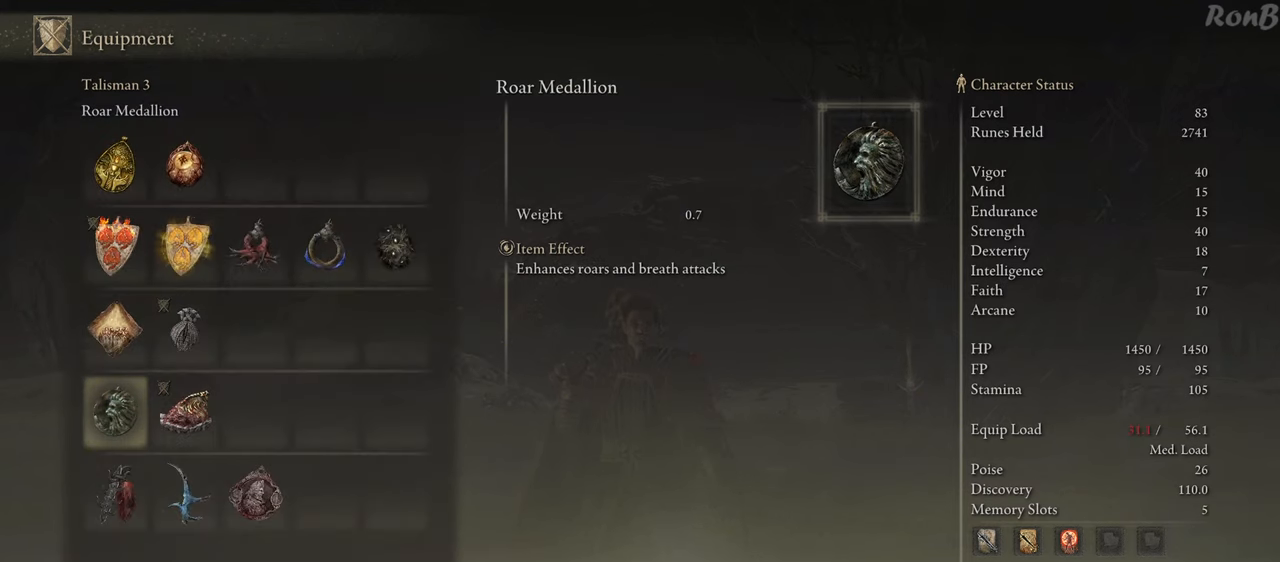
{"buttons": [], "left_stick": "center", "right_stick": "center", "events": []}
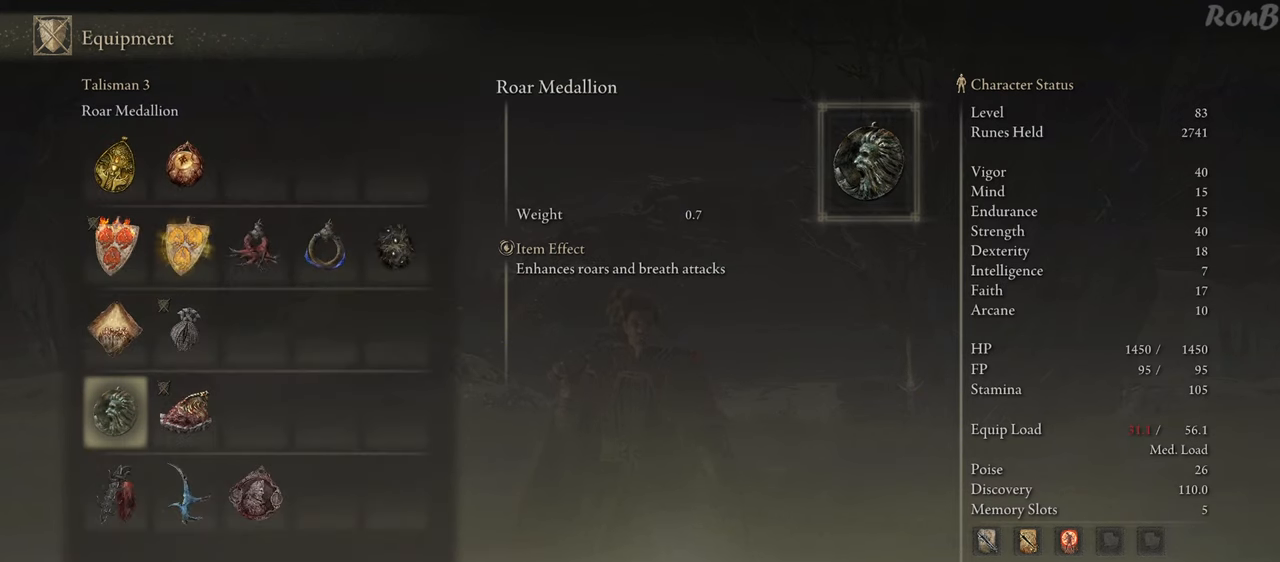
{"buttons": [], "left_stick": "center", "right_stick": "center", "events": [[150, "DPAD_UP", "down"], [283, "DPAD_UP", "up"]]}
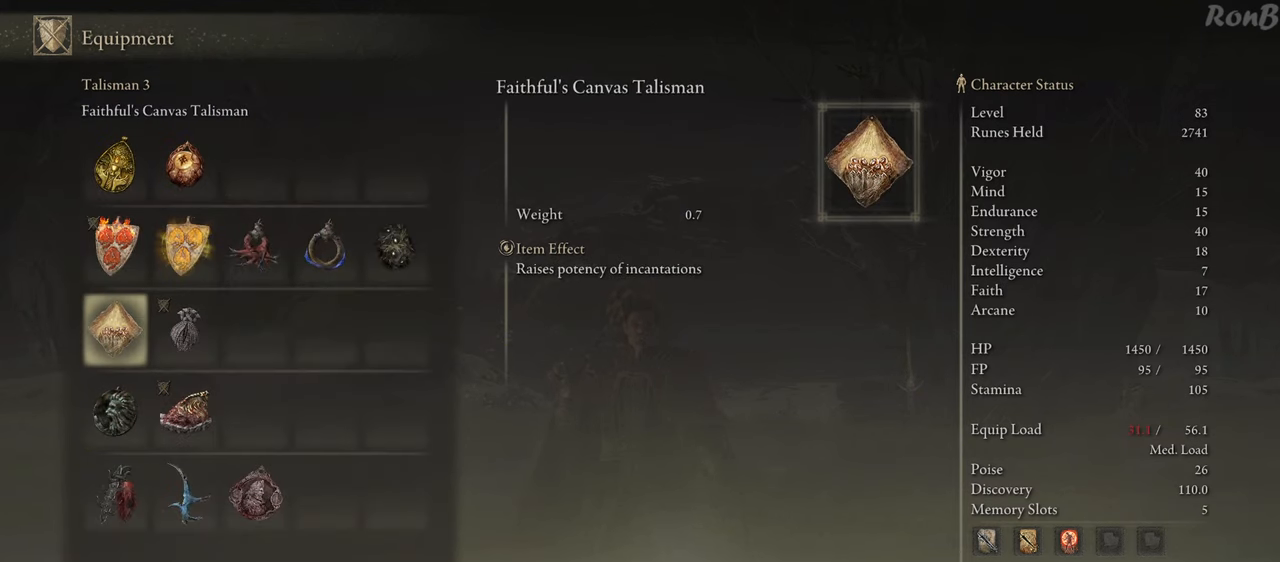
{"buttons": [], "left_stick": "center", "right_stick": "center", "events": []}
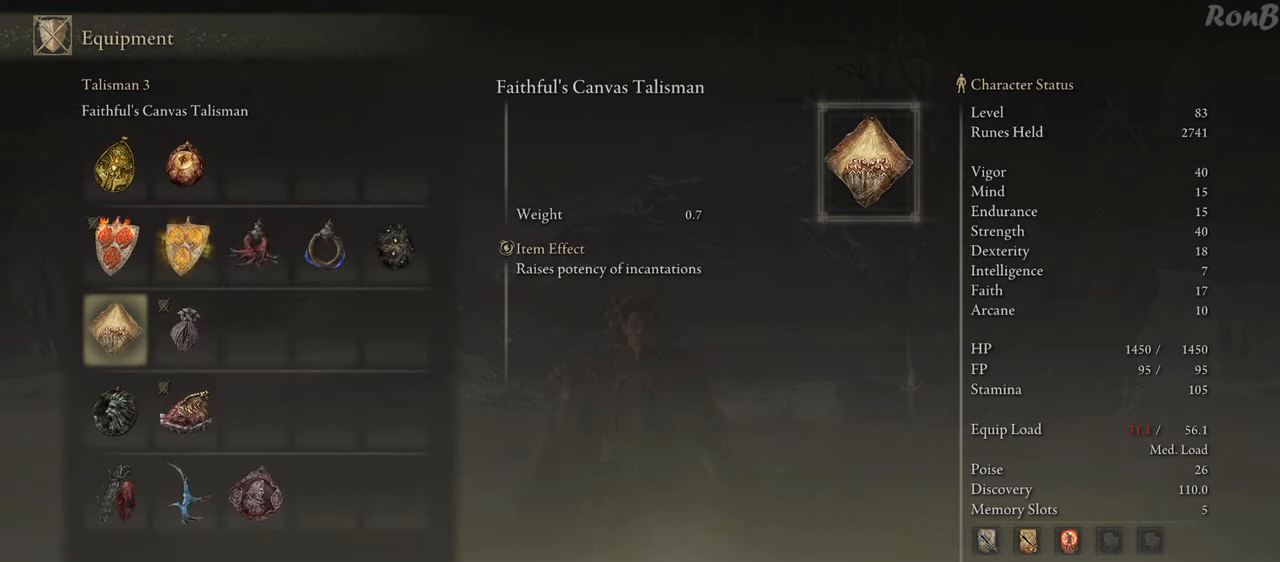
{"buttons": [], "left_stick": "center", "right_stick": "center", "events": []}
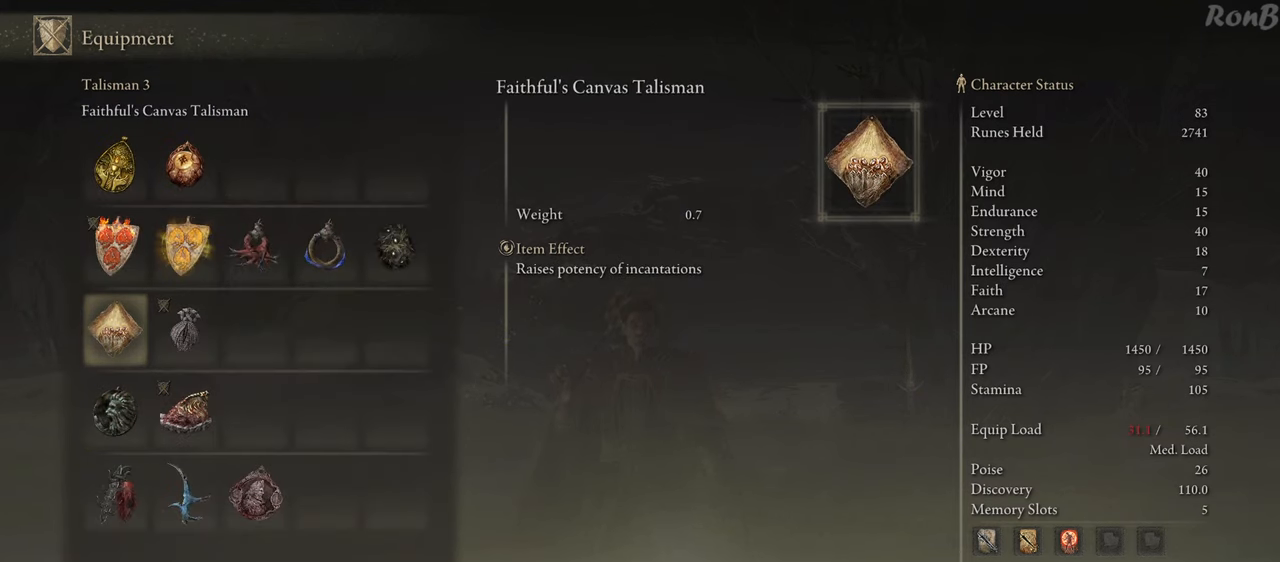
{"buttons": [], "left_stick": "center", "right_stick": "center", "events": []}
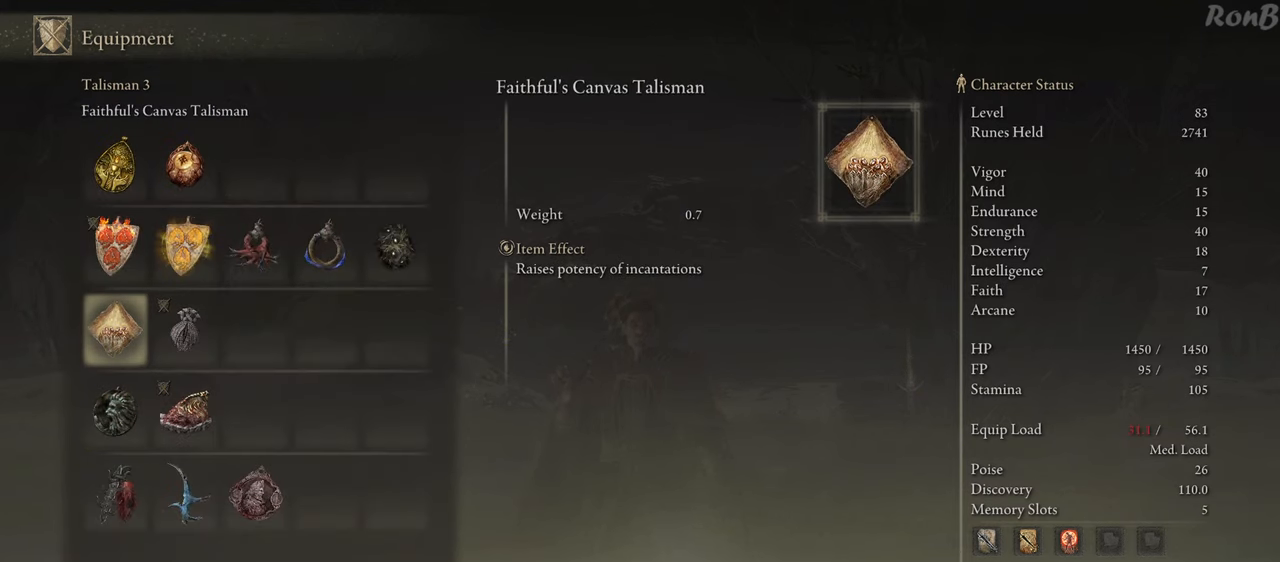
{"buttons": [], "left_stick": "center", "right_stick": "center", "events": []}
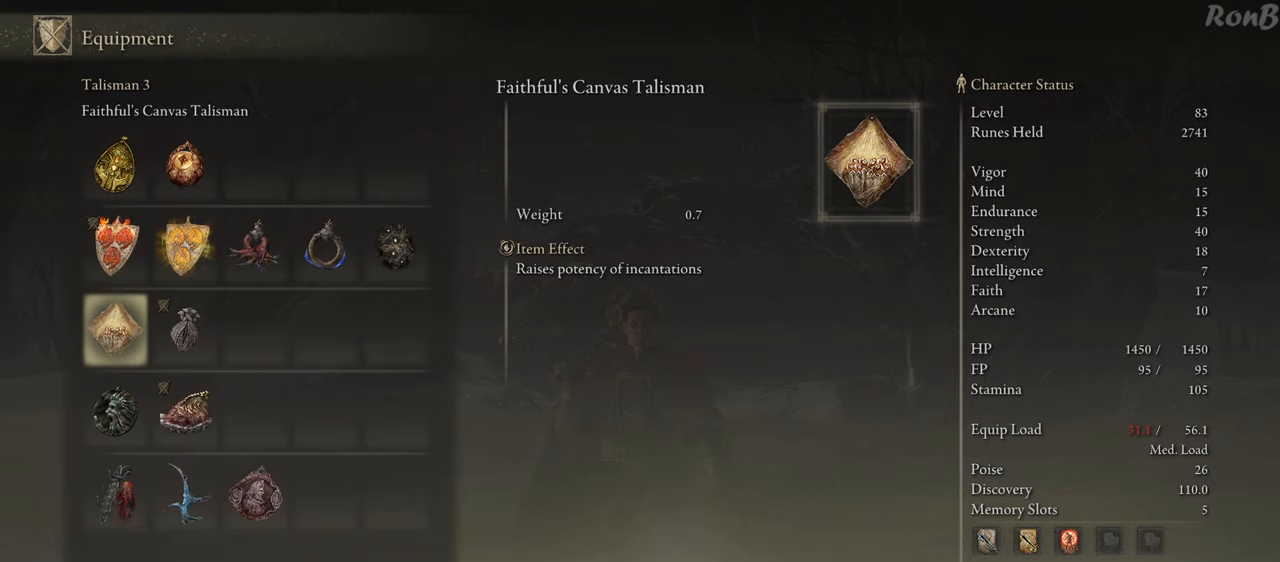
{"buttons": [], "left_stick": "center", "right_stick": "center", "events": [[383, "DPAD_DOWN", "down"], [483, "DPAD_DOWN", "up"]]}
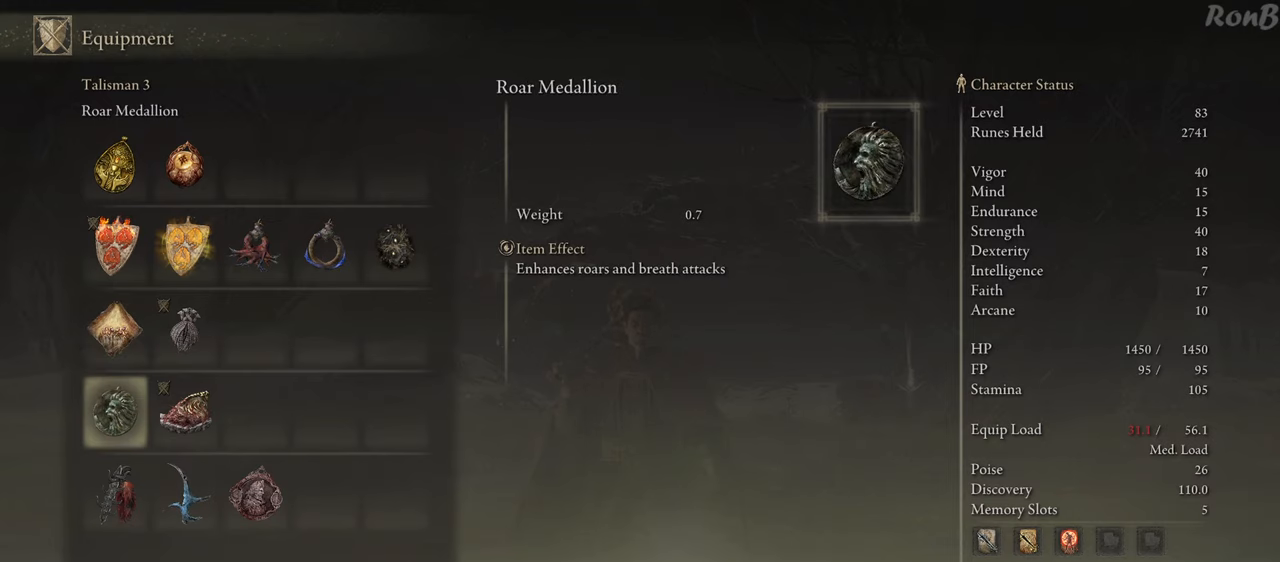
{"buttons": [], "left_stick": "center", "right_stick": "center", "events": [[83, "DPAD_DOWN", "down"], [183, "DPAD_DOWN", "up"], [383, "DPAD_RIGHT", "down"], [483, "DPAD_RIGHT", "up"]]}